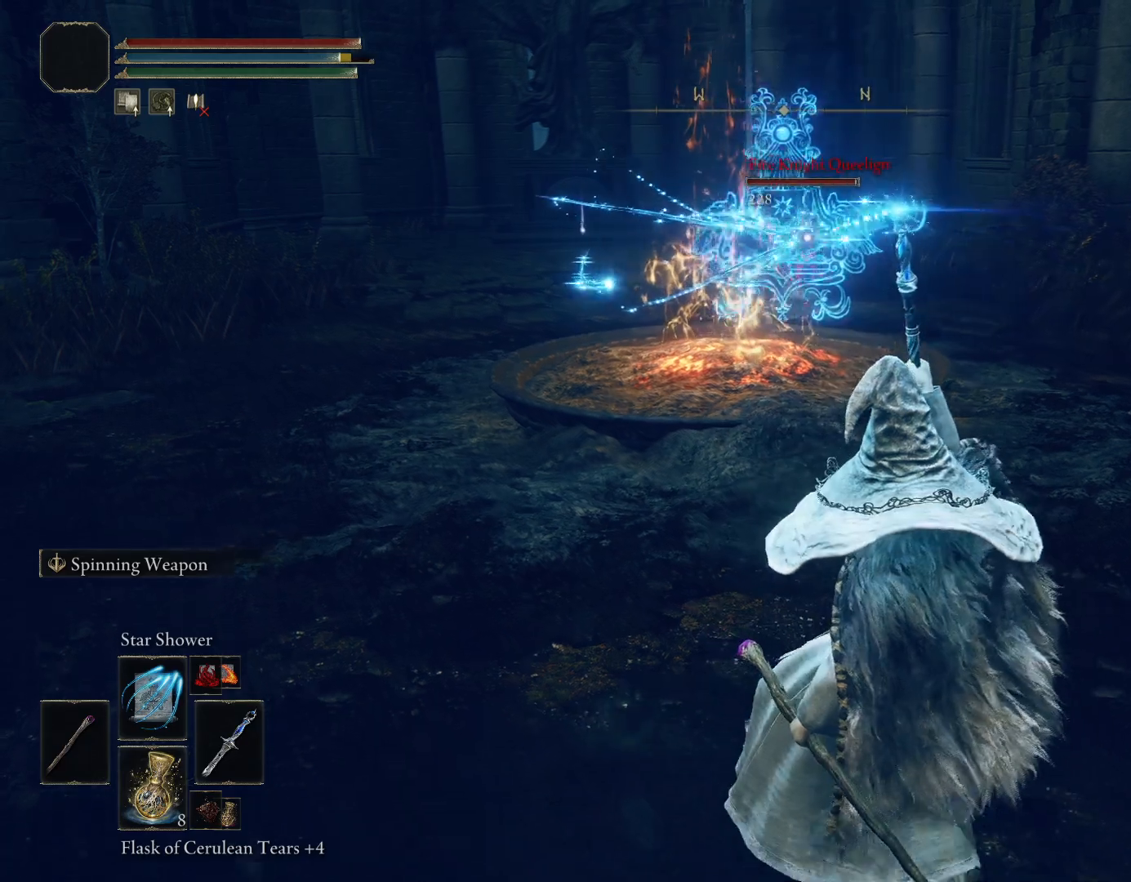
Gameplay with a controller (PlayStation layout); each line is a JSON object with the inputs held at the frame after it (dt_ms = milliseconds from this image to that frame). "events" lists button and stick changes between this image and that frame as [ms after this image, input, new state], when the widget could be followed in between. Not read: L2.
{"dt_ms": 500, "buttons": [], "left_stick": "down-right", "right_stick": "center", "events": []}
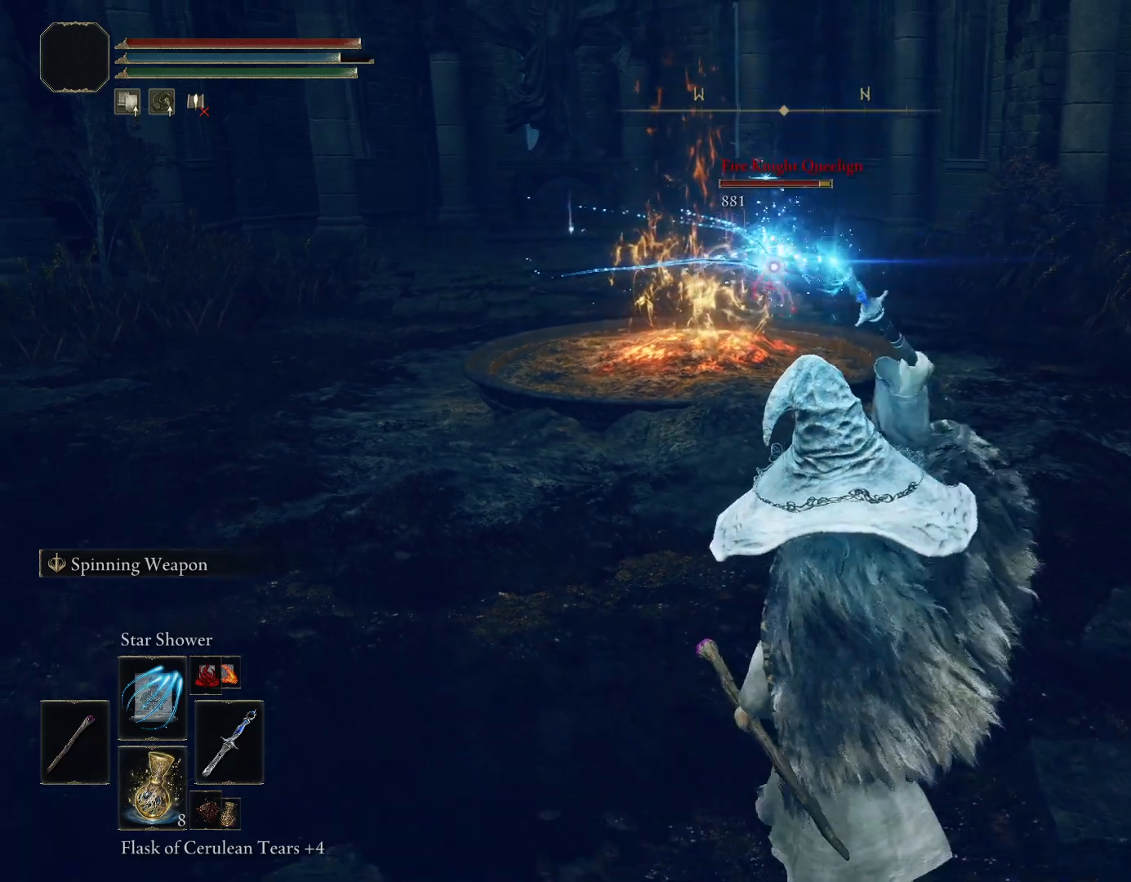
{"dt_ms": 500, "buttons": [], "left_stick": "down-right", "right_stick": "center", "events": []}
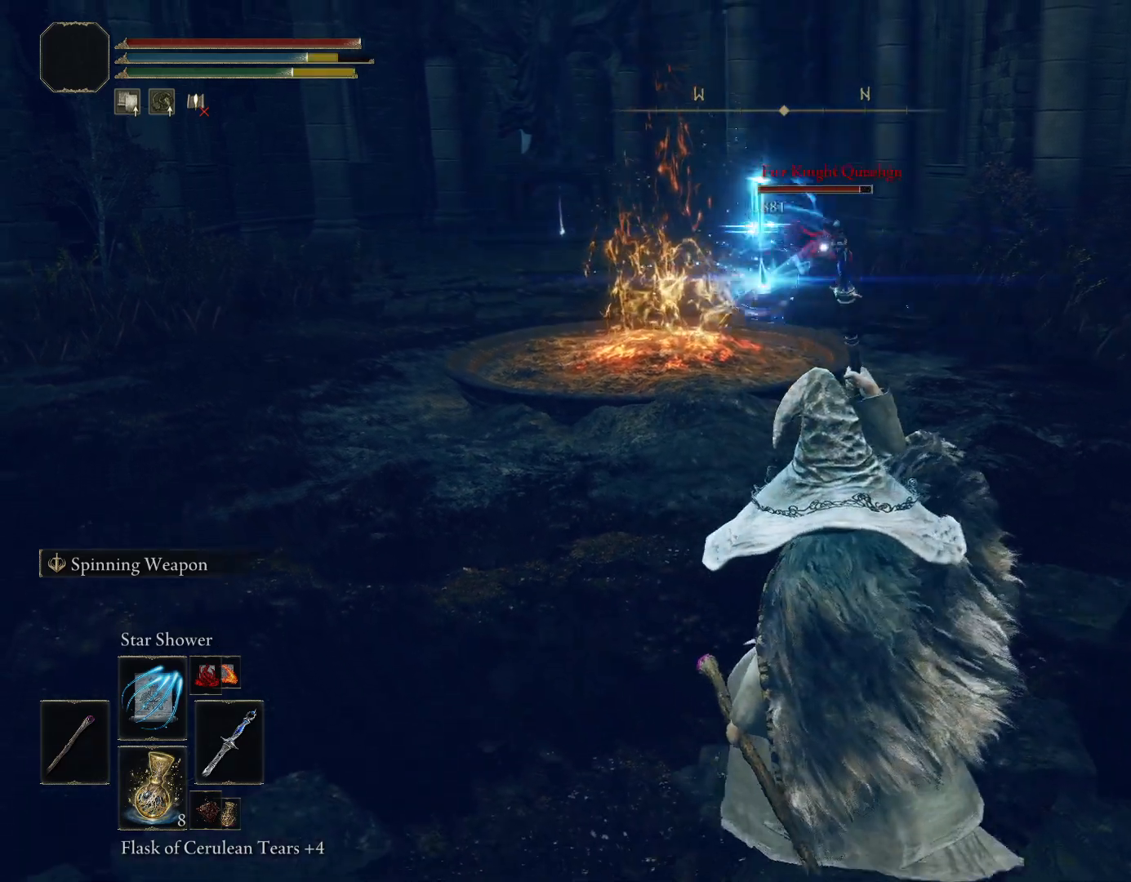
{"dt_ms": 500, "buttons": [], "left_stick": "down-right", "right_stick": "center", "events": [[33, "R1", "down"], [133, "R1", "up"], [200, "R1", "down"], [233, "R2", "down"], [300, "R1", "up"], [300, "R2", "up"], [350, "R1", "down"], [350, "R2", "down"], [467, "R1", "up"], [467, "R2", "up"]]}
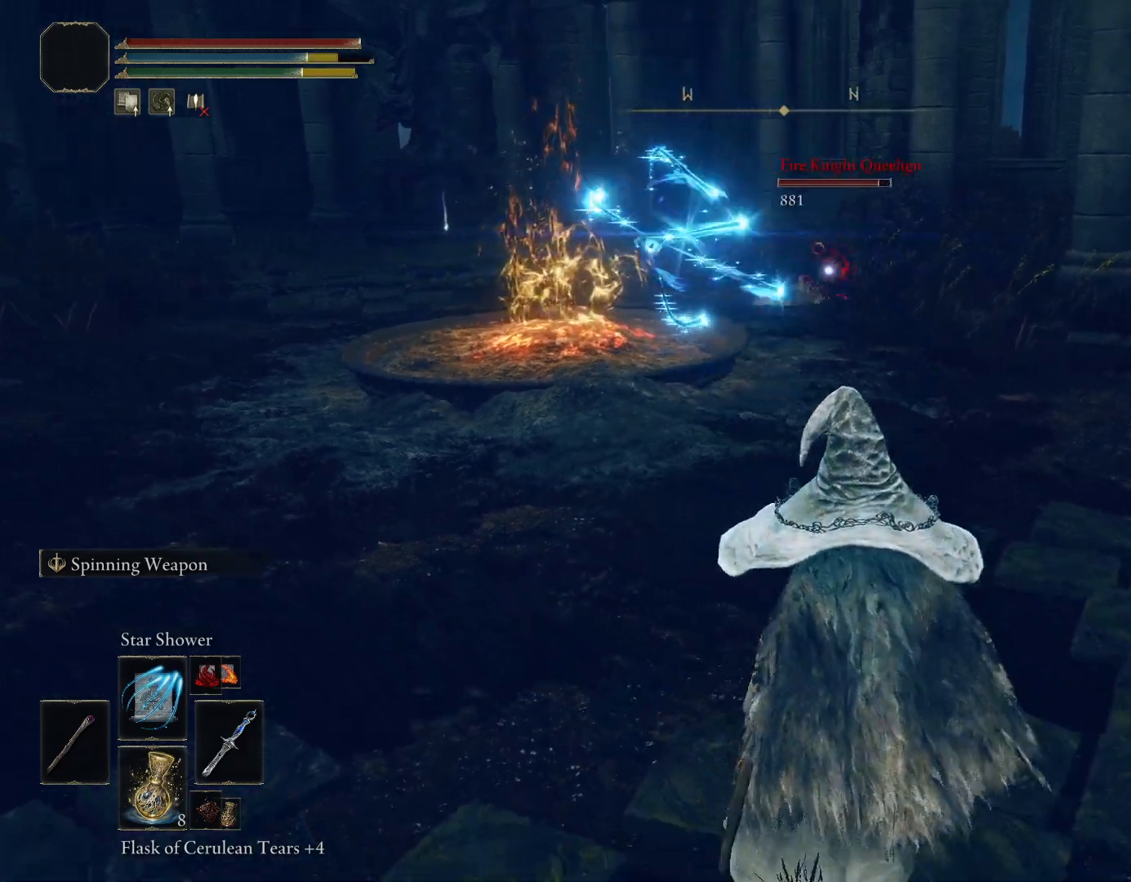
{"dt_ms": 500, "buttons": [], "left_stick": "down-right", "right_stick": "center", "events": [[17, "R1", "down"], [133, "R1", "up"]]}
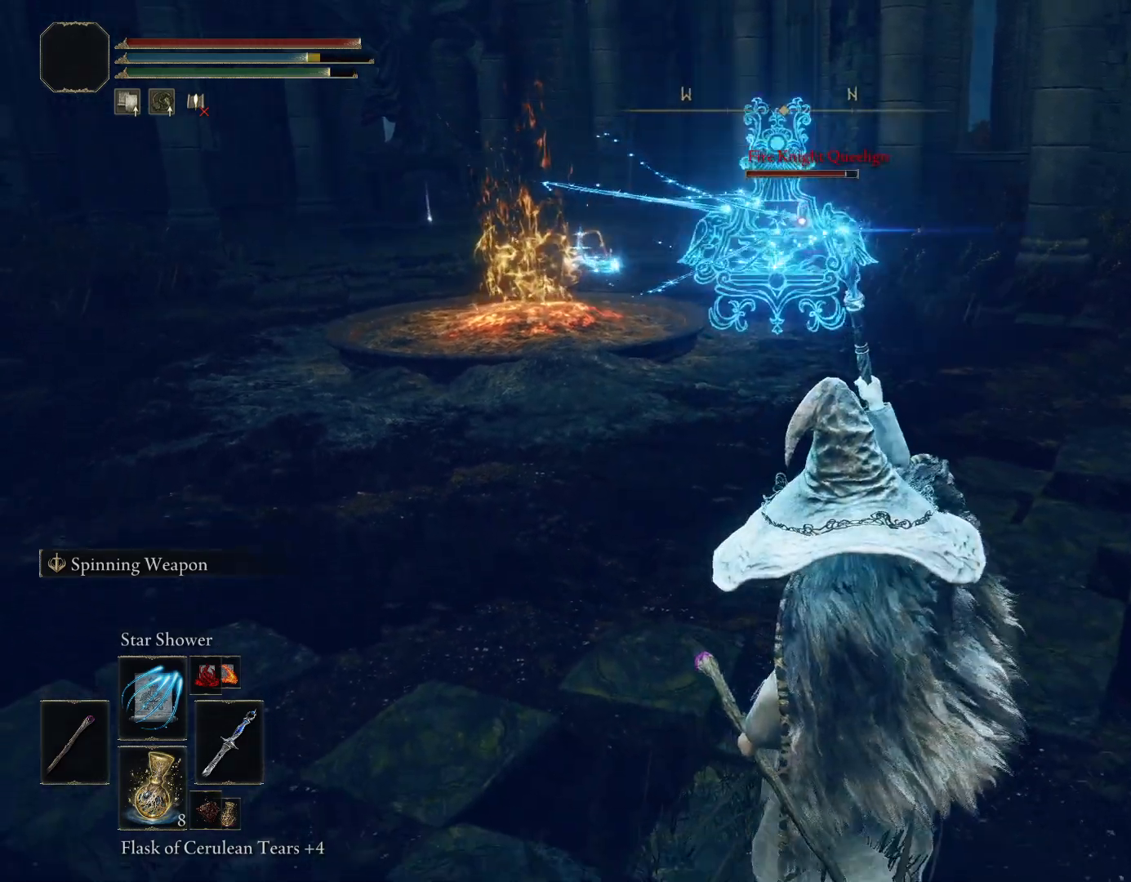
{"dt_ms": 500, "buttons": [], "left_stick": "down-right", "right_stick": "center", "events": []}
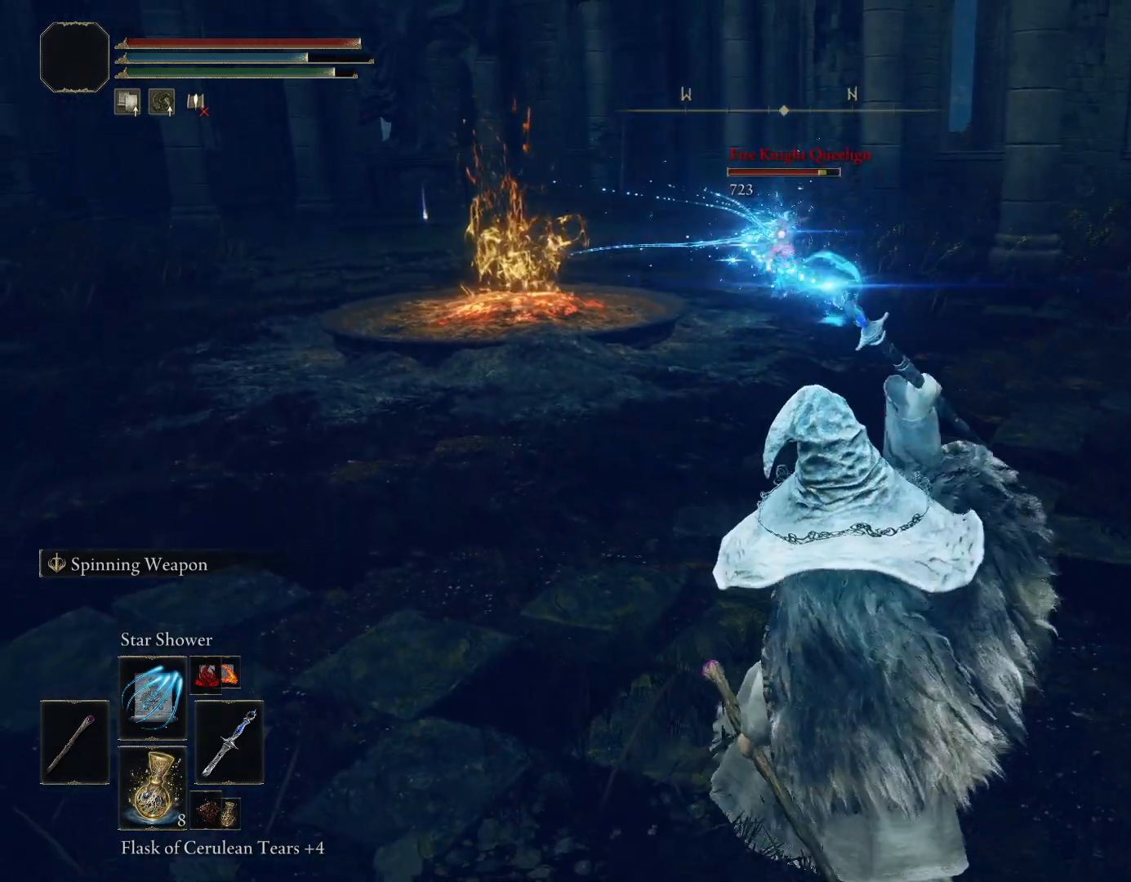
{"dt_ms": 500, "buttons": [], "left_stick": "down-right", "right_stick": "center", "events": []}
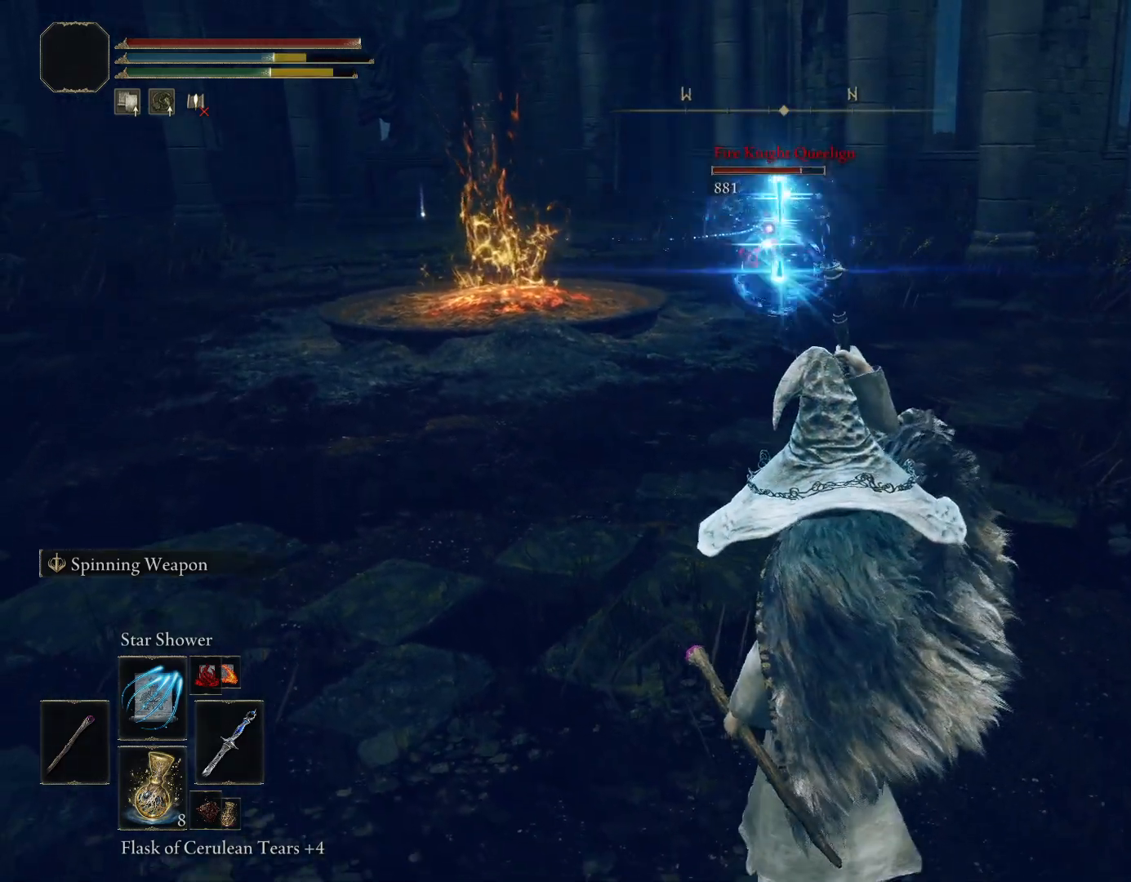
{"dt_ms": 500, "buttons": [], "left_stick": "down-right", "right_stick": "center"}
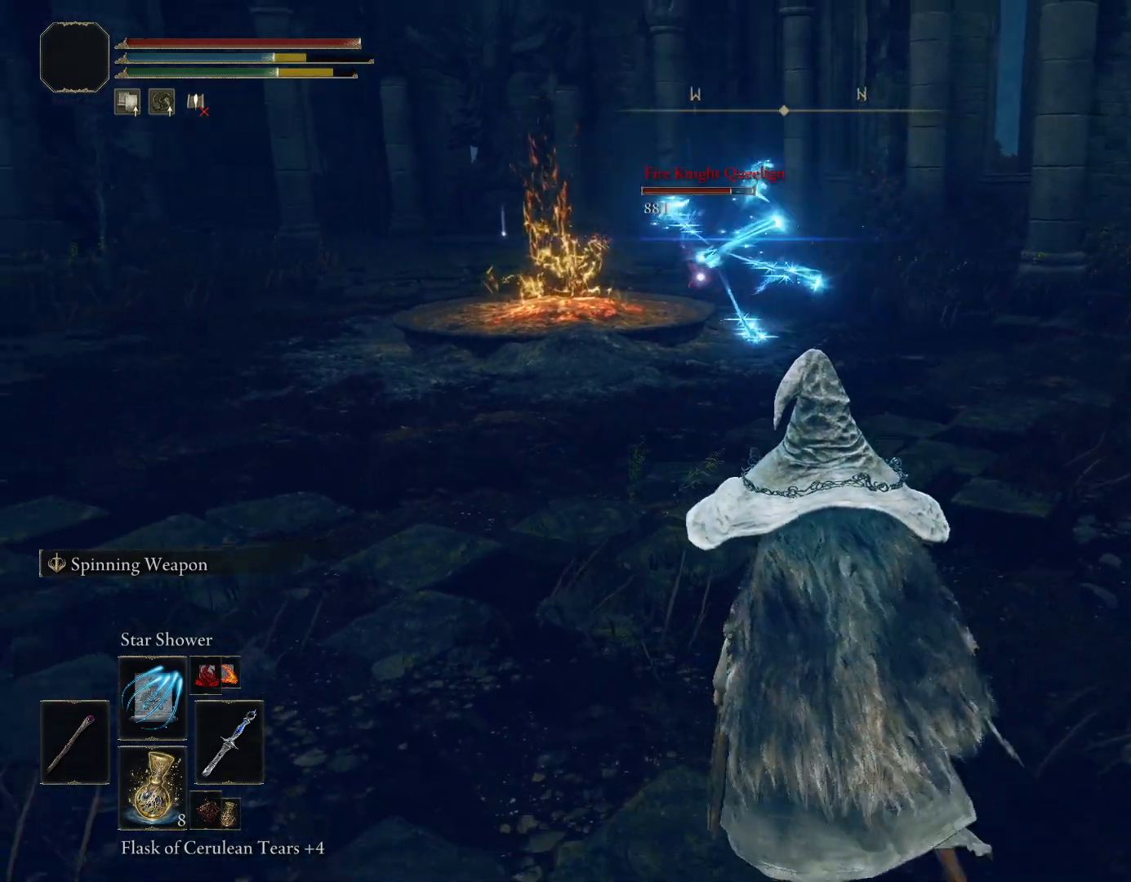
{"dt_ms": 500, "buttons": [], "left_stick": "down-right", "right_stick": "center", "events": [[17, "R1", "down"], [17, "R2", "down"], [133, "R2", "up"], [150, "R1", "up"]]}
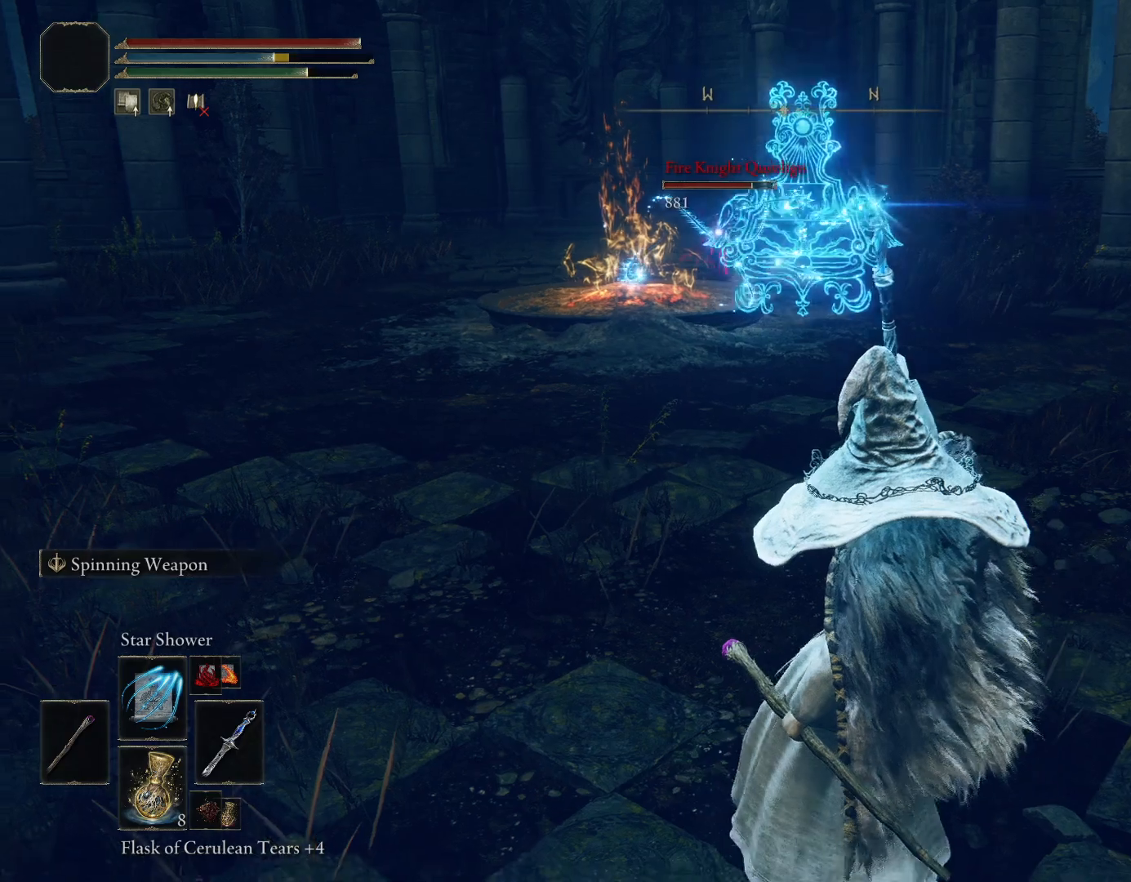
{"dt_ms": 500, "buttons": [], "left_stick": "down-right", "right_stick": "center", "events": []}
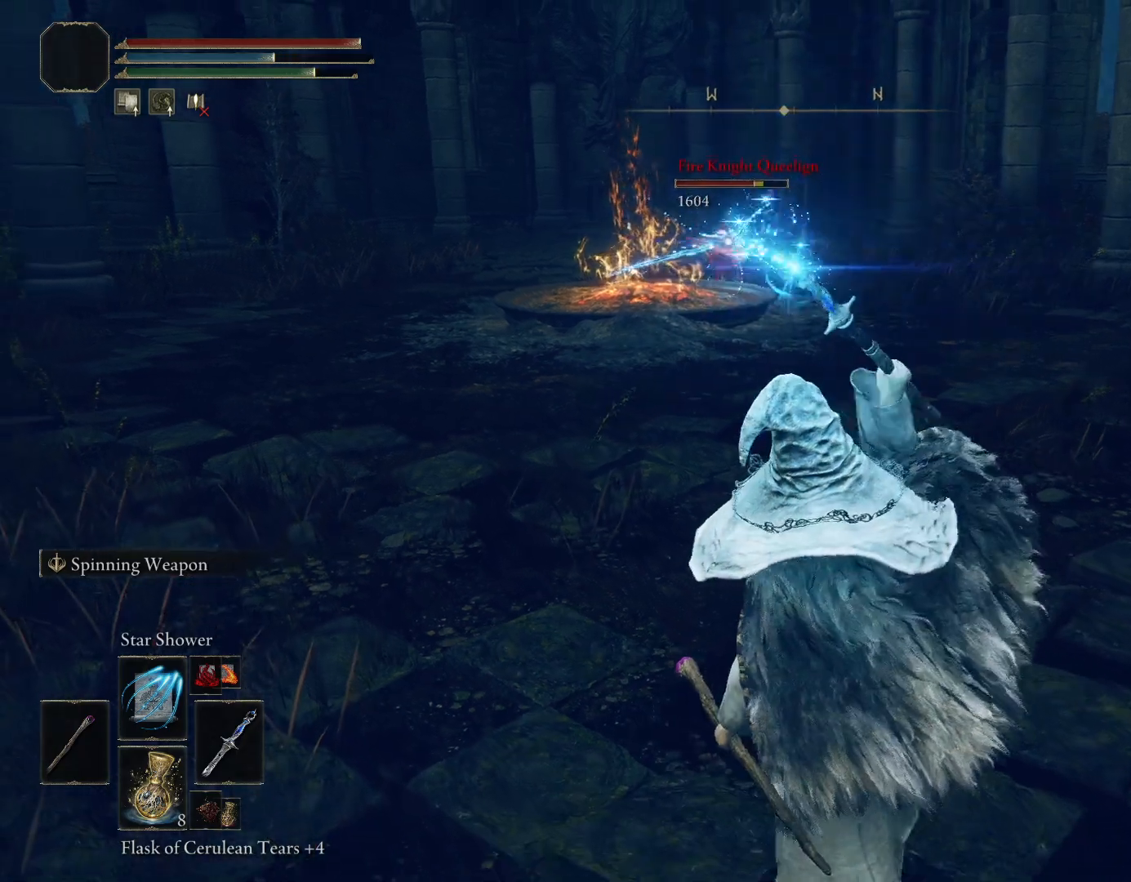
{"dt_ms": 500, "buttons": [], "left_stick": "down-right", "right_stick": "center", "events": []}
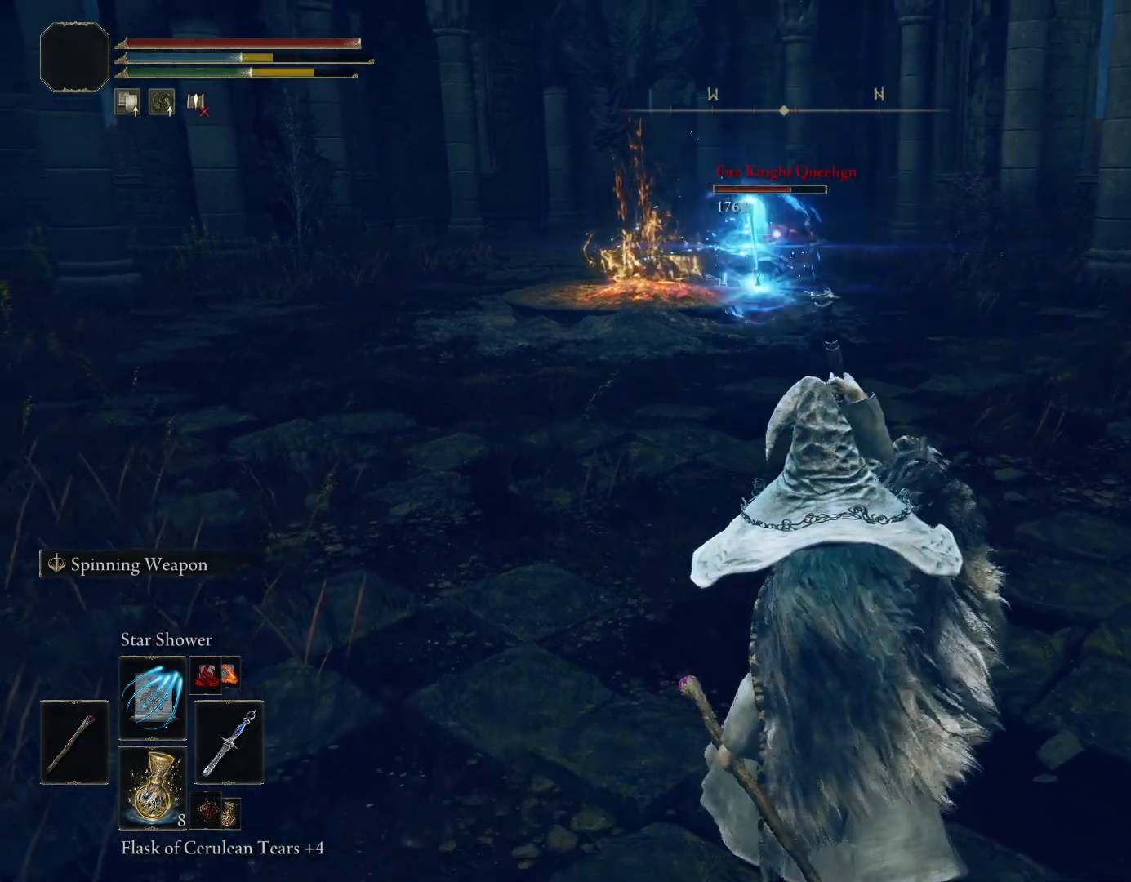
{"dt_ms": 500, "buttons": [], "left_stick": "down", "right_stick": "center"}
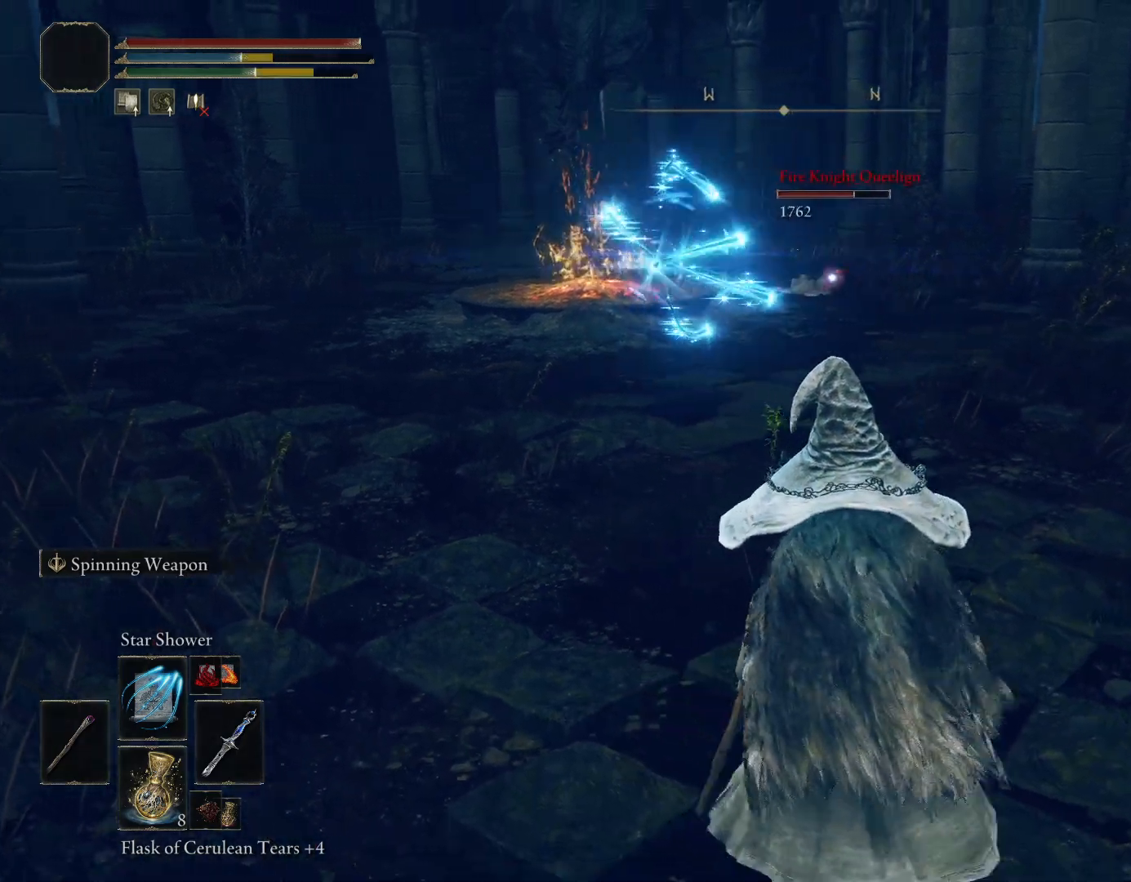
{"dt_ms": 500, "buttons": [], "left_stick": "up-left", "right_stick": "center", "events": [[17, "left_stick", "down-left"], [33, "R1", "down"], [100, "left_stick", "left"], [167, "R1", "up"], [233, "left_stick", "up-left"]]}
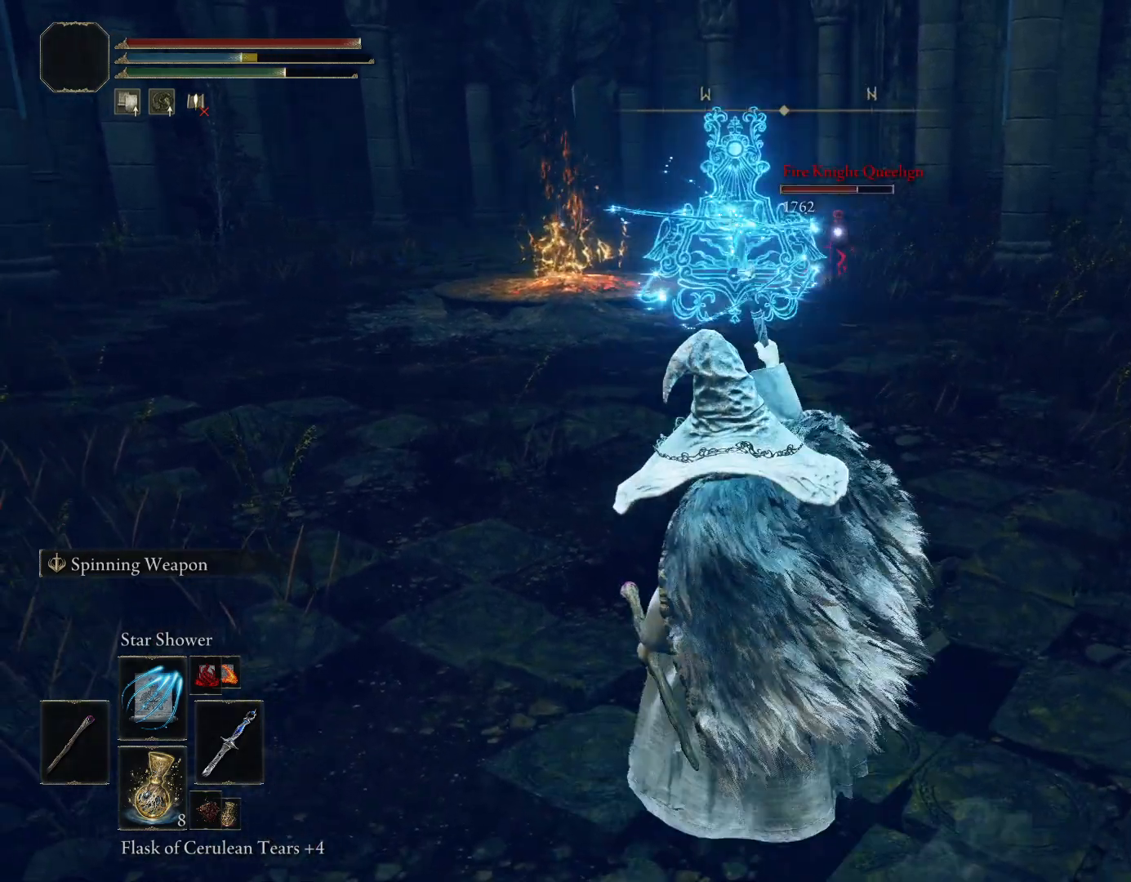
{"dt_ms": 500, "buttons": [], "left_stick": "left", "right_stick": "center", "events": [[400, "left_stick", "left"]]}
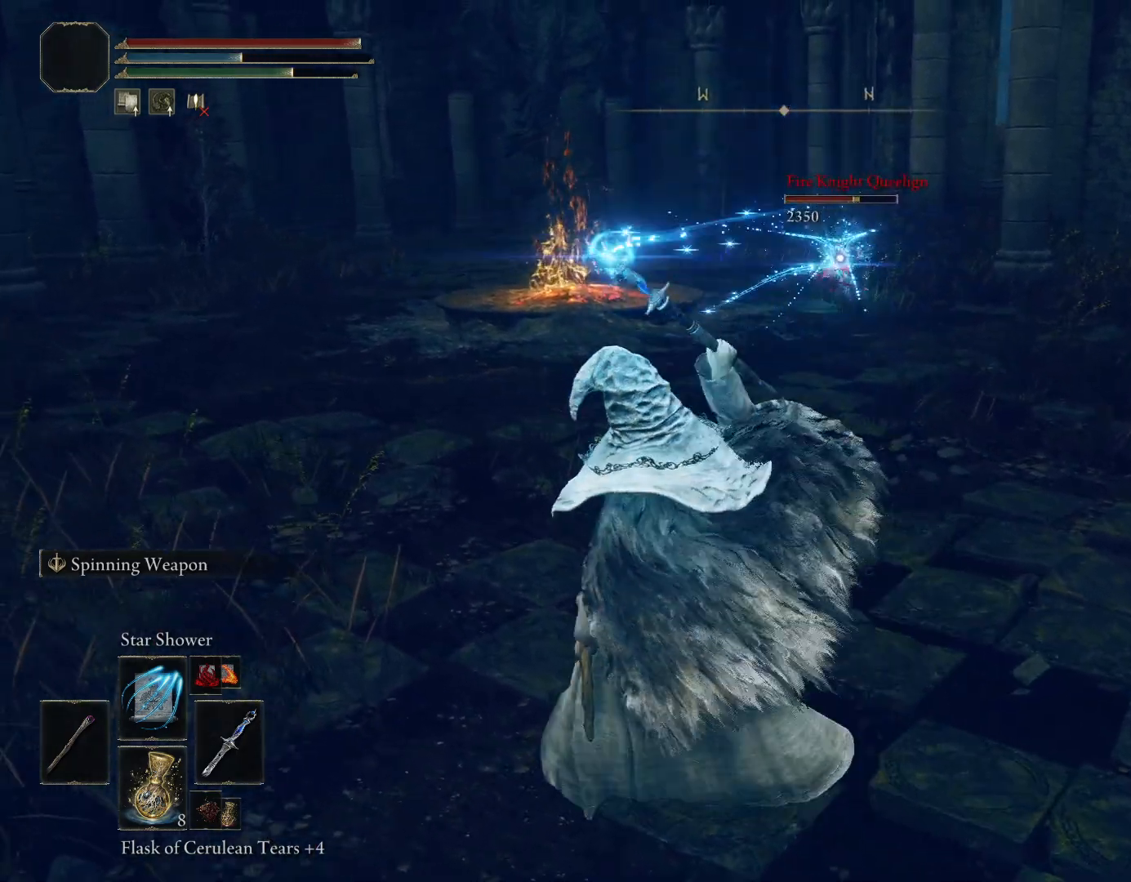
{"dt_ms": 500, "buttons": [], "left_stick": "down-right", "right_stick": "center", "events": [[100, "left_stick", "down-left"], [333, "left_stick", "down-right"]]}
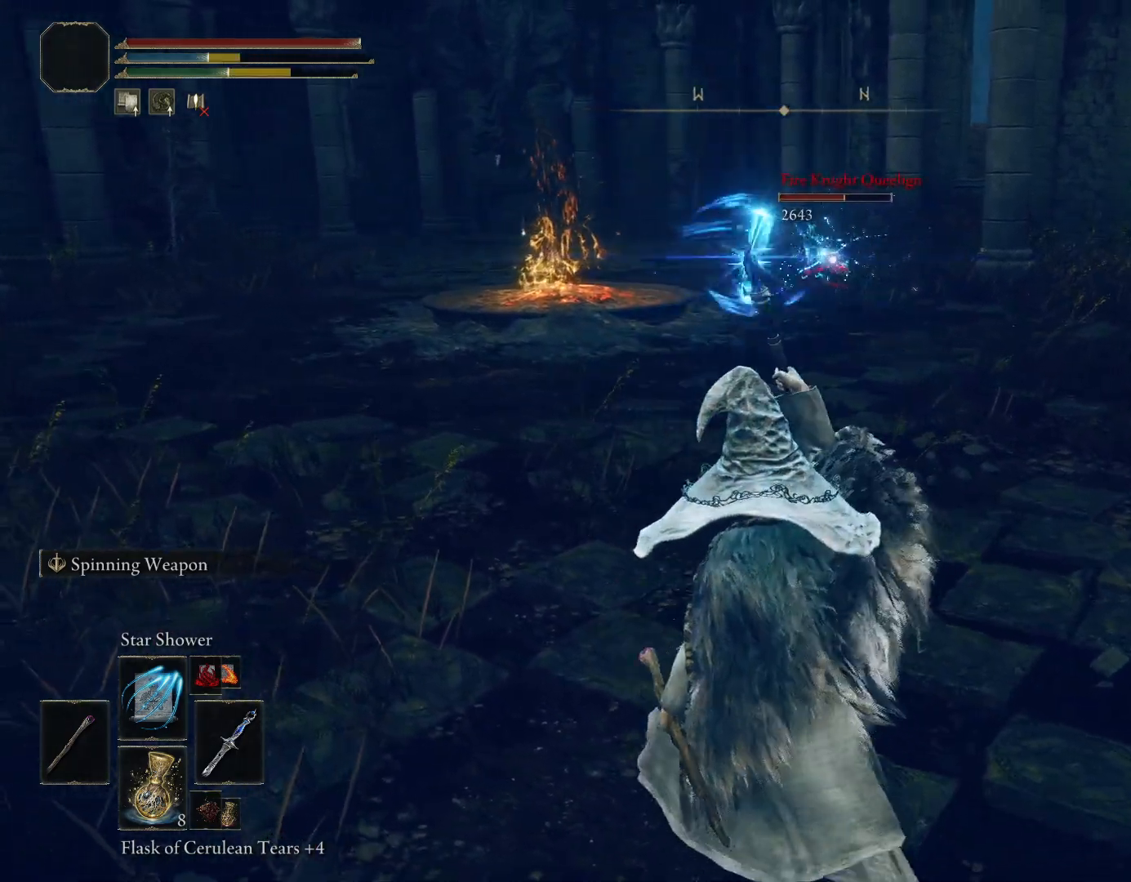
{"dt_ms": 500, "buttons": [], "left_stick": "down", "right_stick": "center", "events": [[233, "left_stick", "down"], [350, "R1", "down"], [350, "R2", "down"], [450, "R1", "up"], [450, "R2", "up"]]}
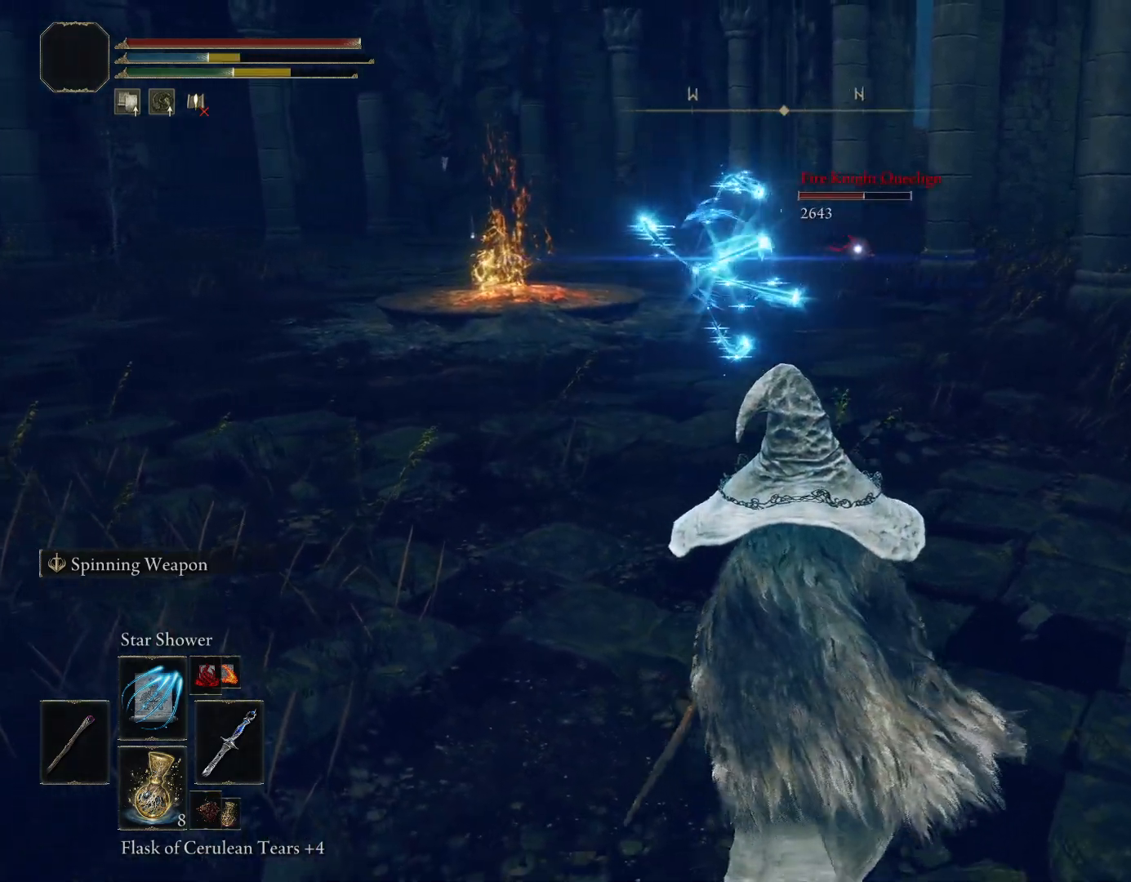
{"dt_ms": 500, "buttons": [], "left_stick": "left", "right_stick": "center", "events": [[17, "R1", "down"], [17, "R2", "down"], [150, "R1", "up"], [150, "R2", "up"], [200, "left_stick", "down-left"], [367, "left_stick", "left"]]}
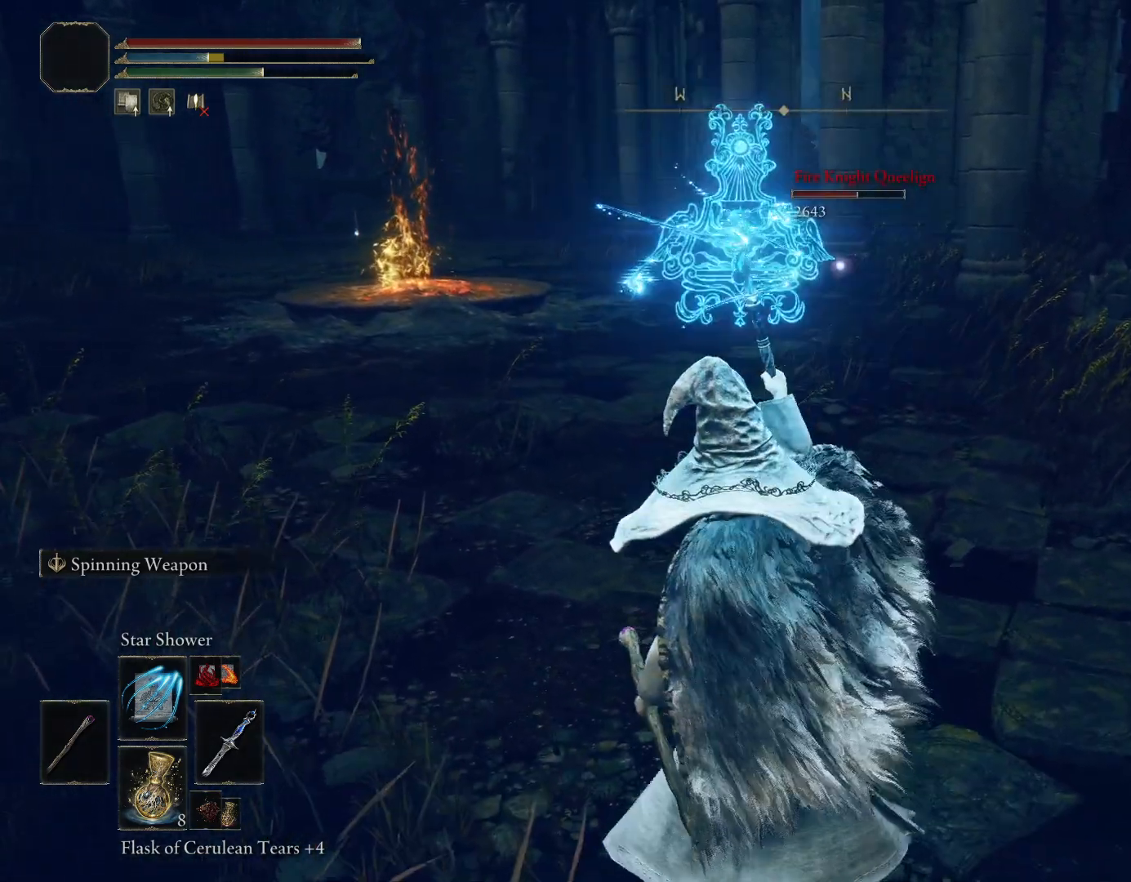
{"dt_ms": 500, "buttons": [], "left_stick": "left", "right_stick": "center", "events": []}
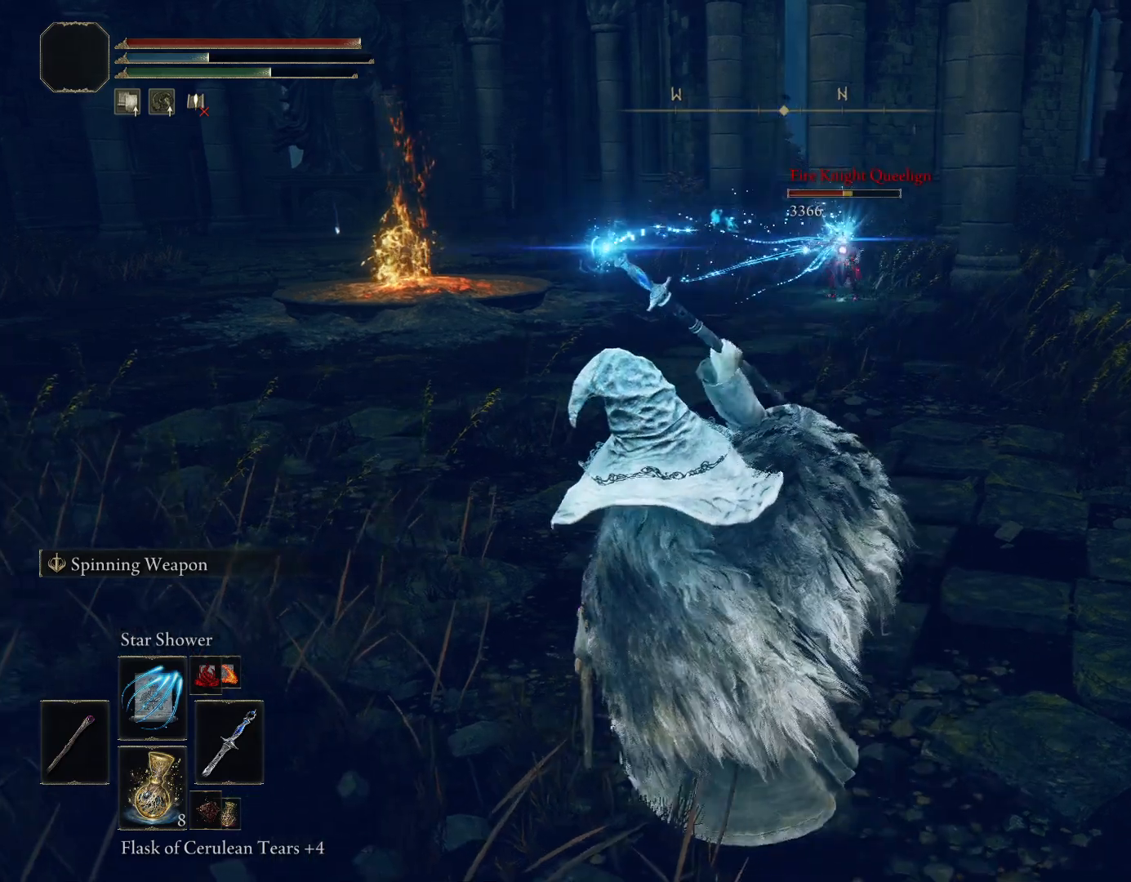
{"dt_ms": 500, "buttons": [], "left_stick": "down-left", "right_stick": "center", "events": [[250, "left_stick", "down-left"]]}
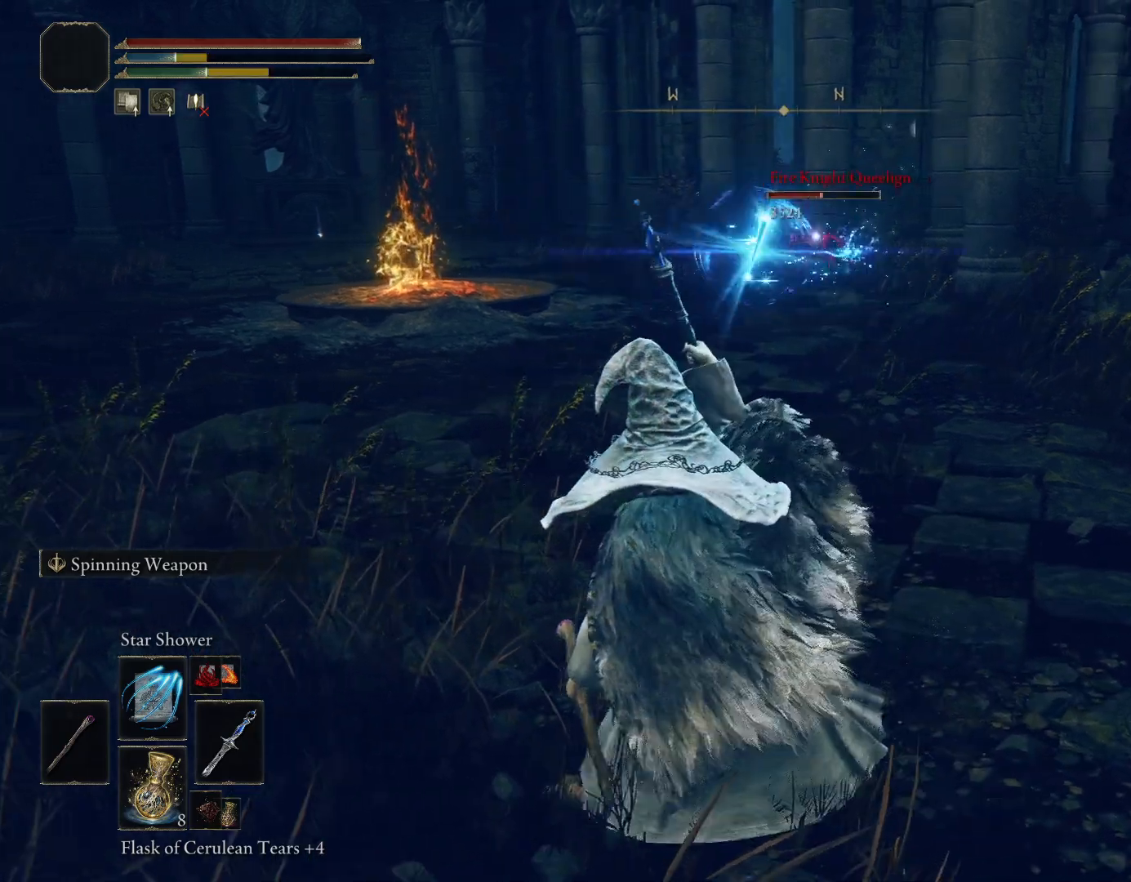
{"dt_ms": 1000, "buttons": [], "left_stick": "right", "right_stick": "center"}
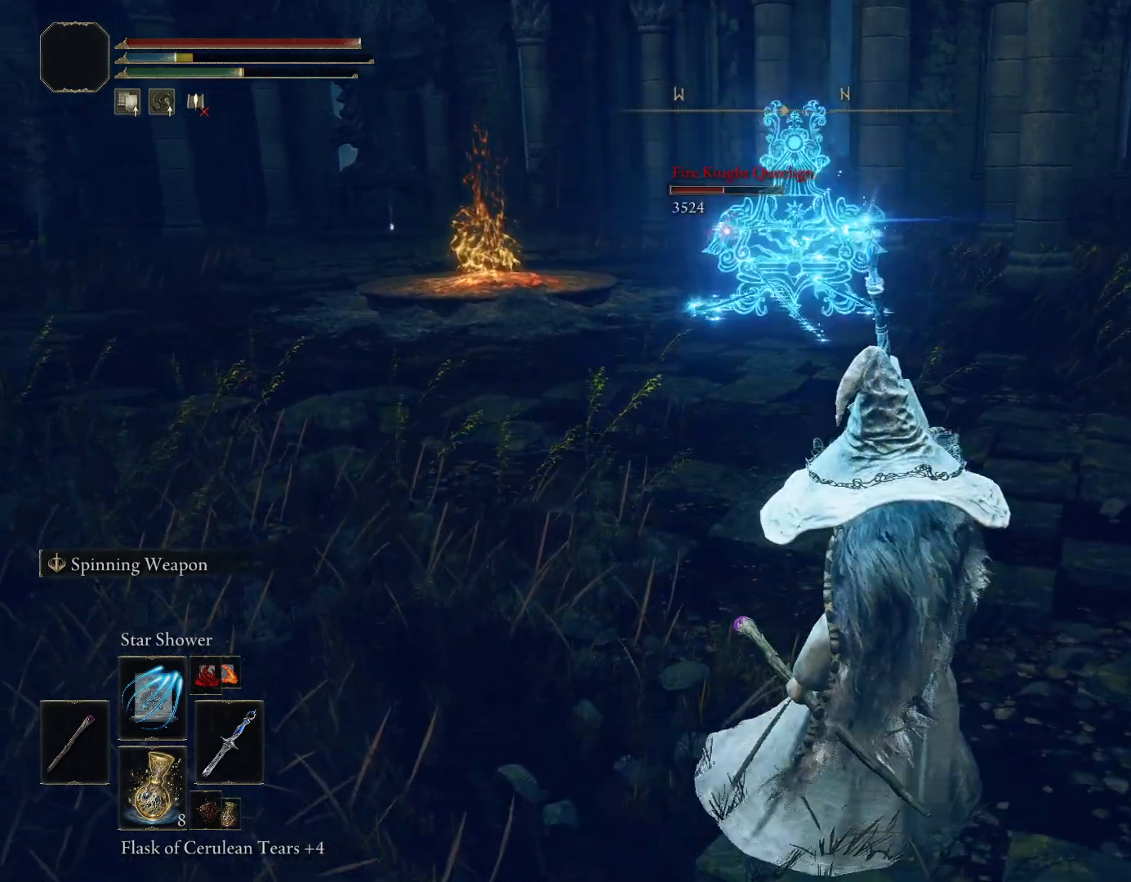
{"dt_ms": 500, "buttons": [], "left_stick": "up-right", "right_stick": "center", "events": [[333, "left_stick", "up-right"]]}
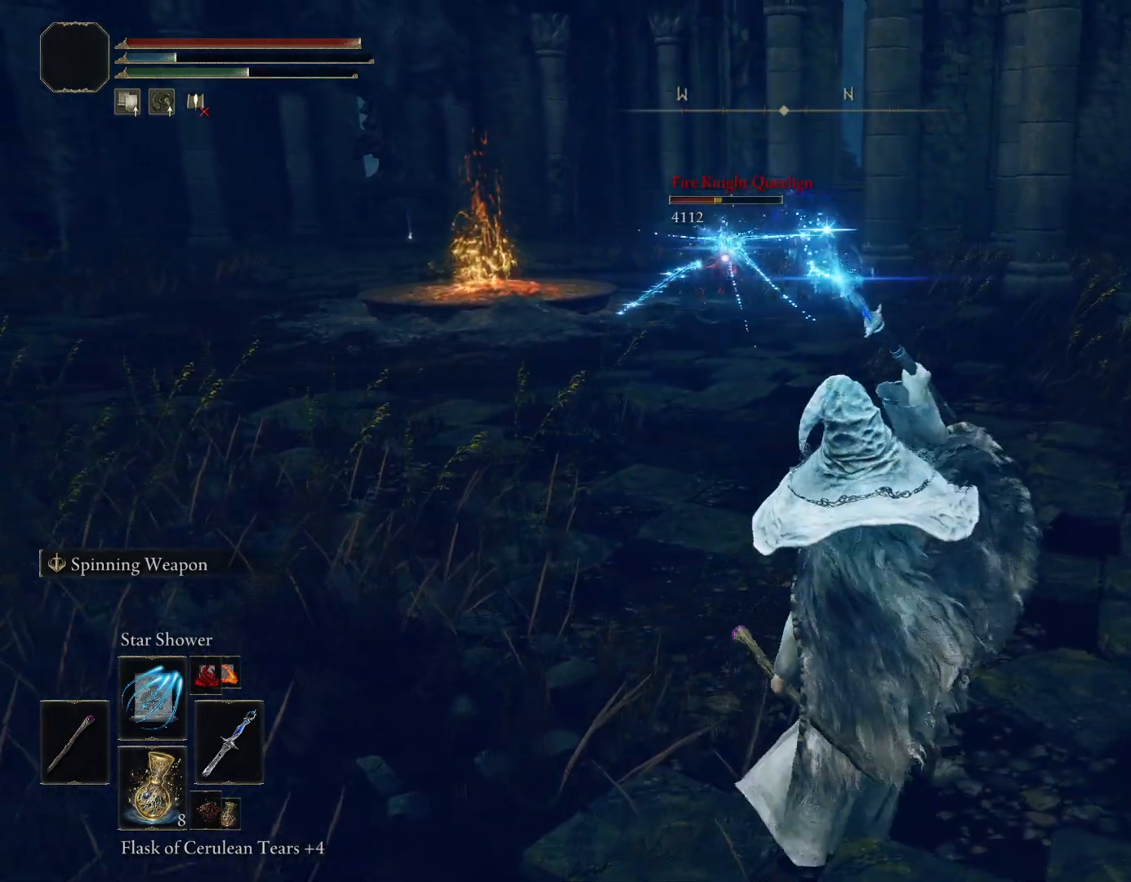
{"dt_ms": 500, "buttons": [], "left_stick": "up-left", "right_stick": "center", "events": [[217, "left_stick", "up"], [467, "left_stick", "up-left"]]}
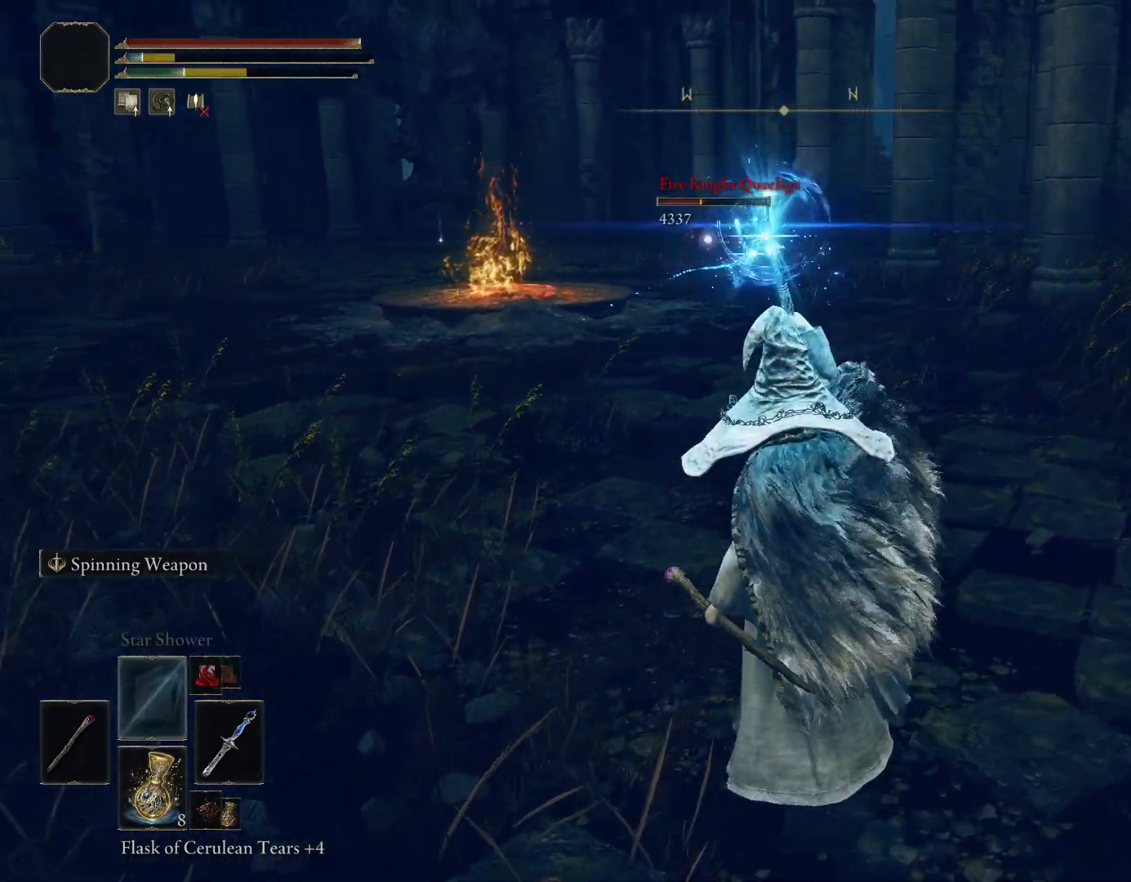
{"dt_ms": 500, "buttons": [], "left_stick": "up-left", "right_stick": "center"}
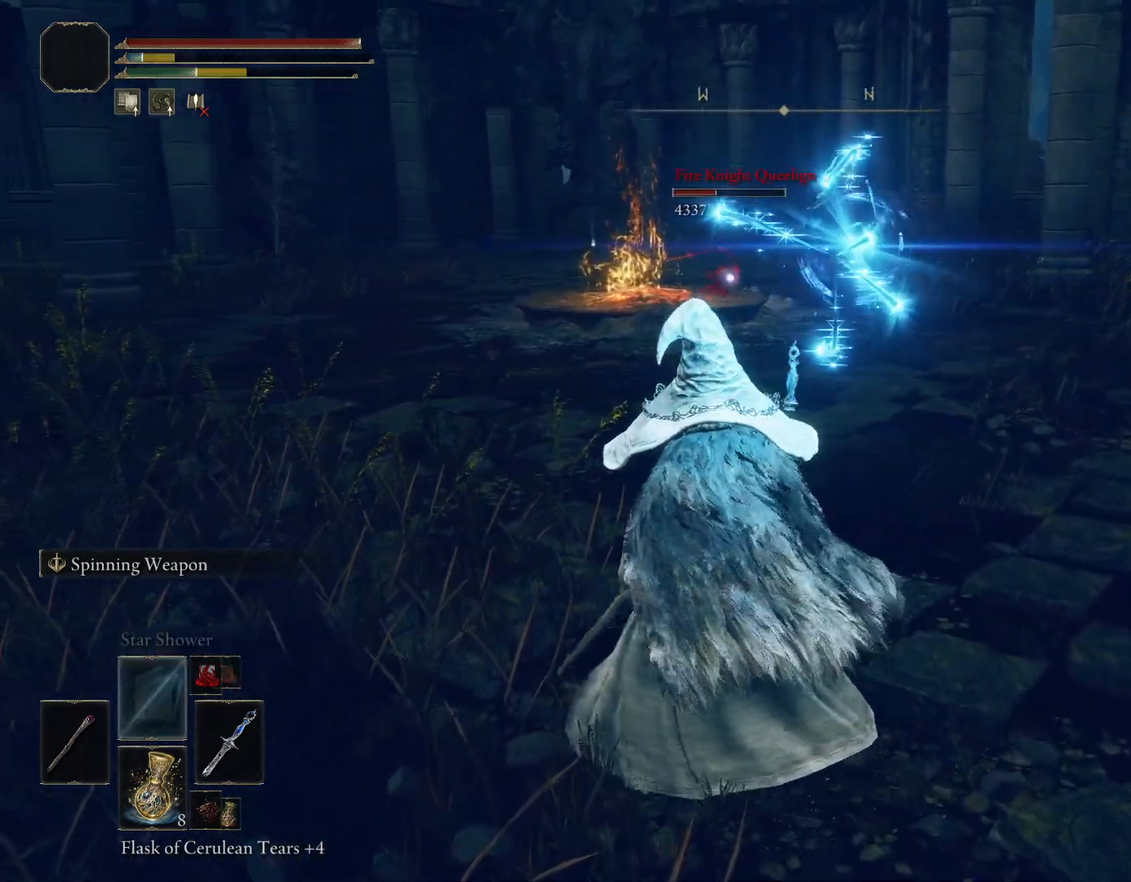
{"dt_ms": 500, "buttons": [], "left_stick": "down-right", "right_stick": "center", "events": [[117, "left_stick", "down-left"], [167, "left_stick", "down"], [300, "left_stick", "down-right"]]}
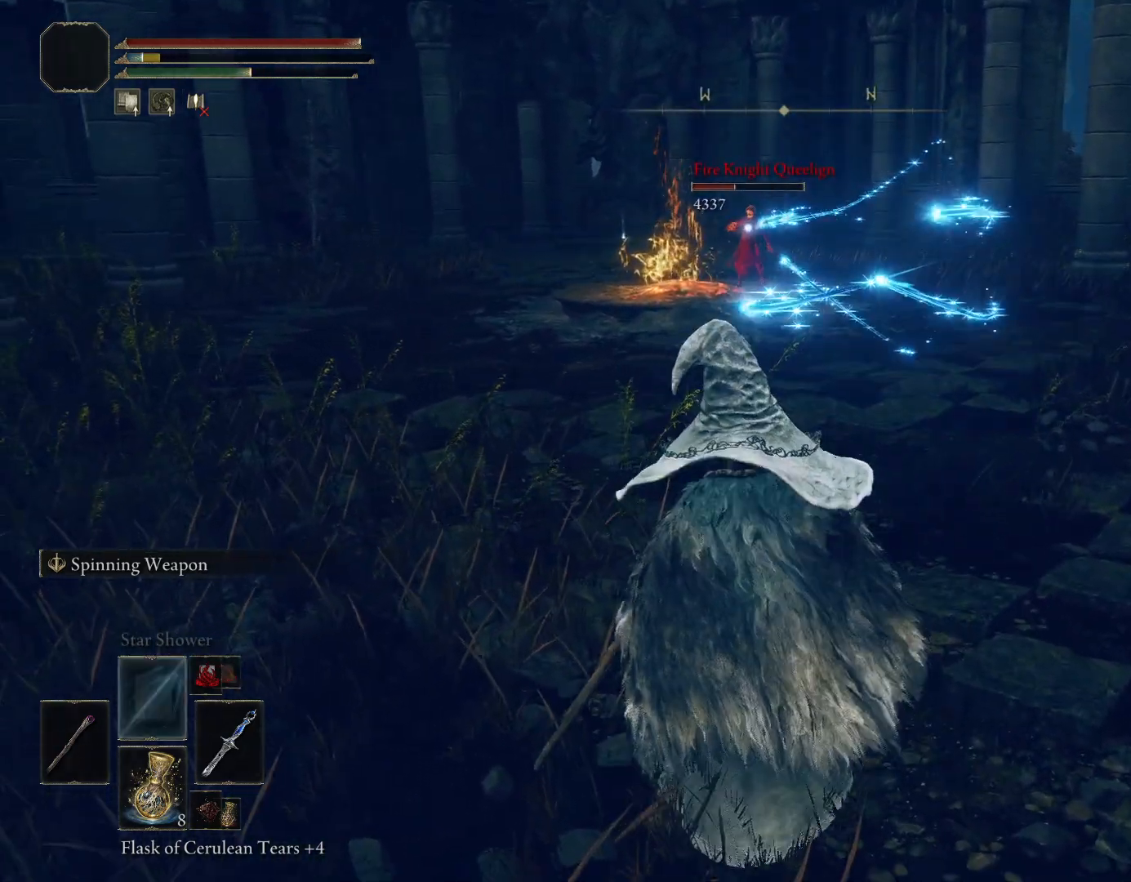
{"dt_ms": 500, "buttons": [], "left_stick": "down-right", "right_stick": "center", "events": [[283, "SQUARE", "down"], [383, "SQUARE", "up"]]}
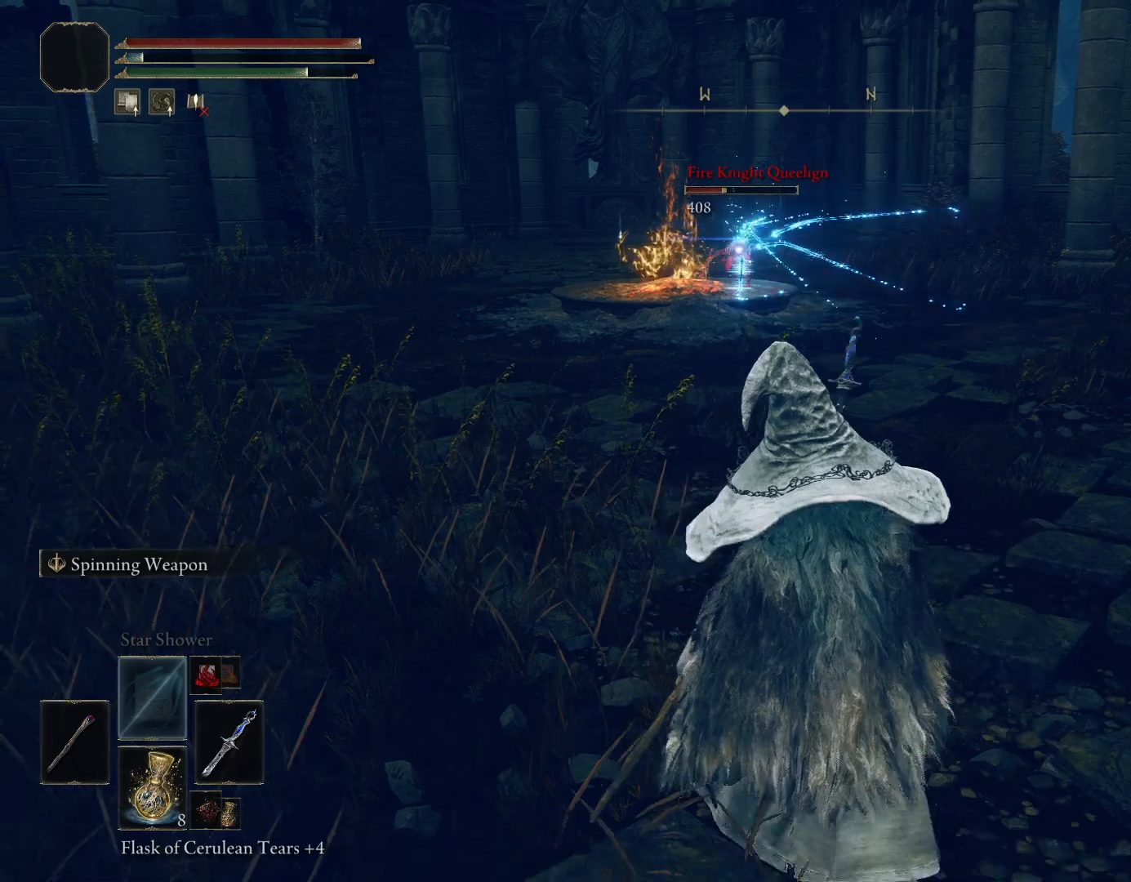
{"dt_ms": 500, "buttons": [], "left_stick": "right", "right_stick": "center", "events": [[367, "left_stick", "right"]]}
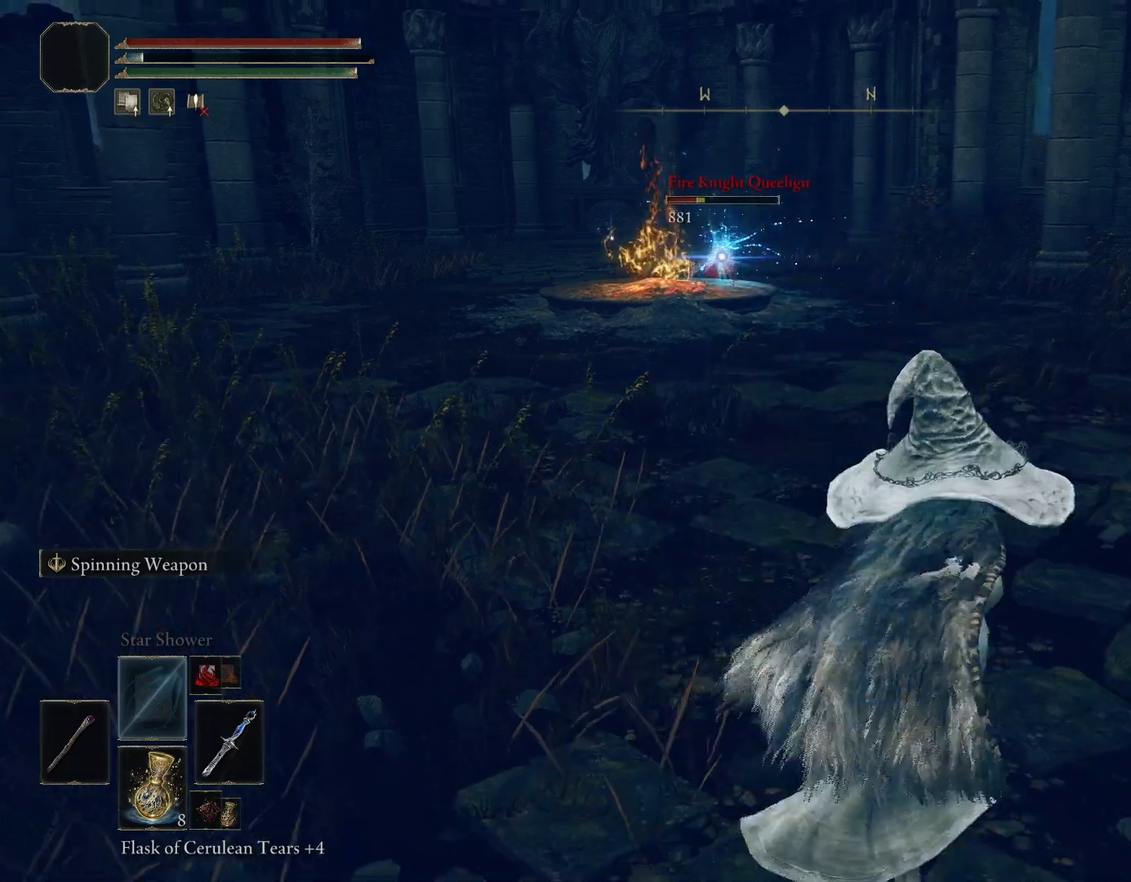
{"dt_ms": 500, "buttons": [], "left_stick": "down-right", "right_stick": "center", "events": [[417, "left_stick", "down-right"]]}
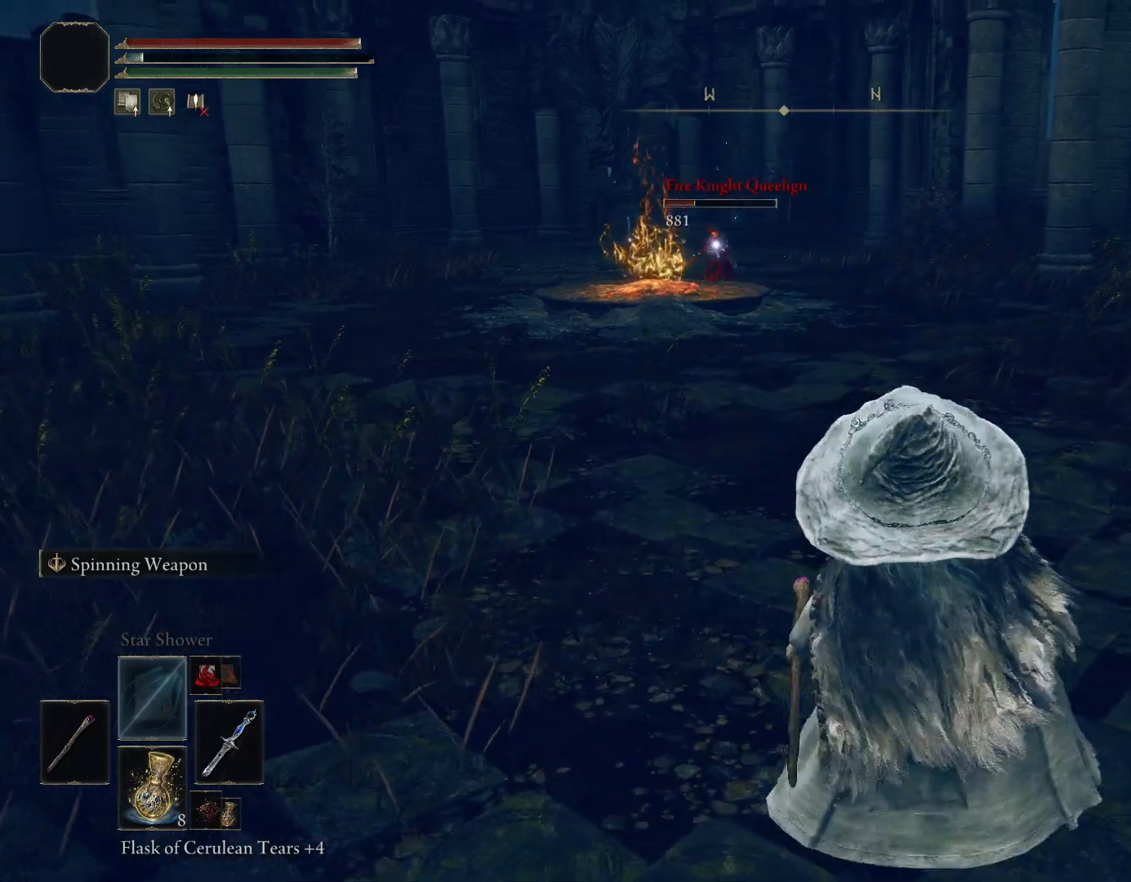
{"dt_ms": 500, "buttons": ["R1"], "left_stick": "left", "right_stick": "center", "events": [[50, "left_stick", "down-left"], [200, "left_stick", "left"], [450, "R1", "down"]]}